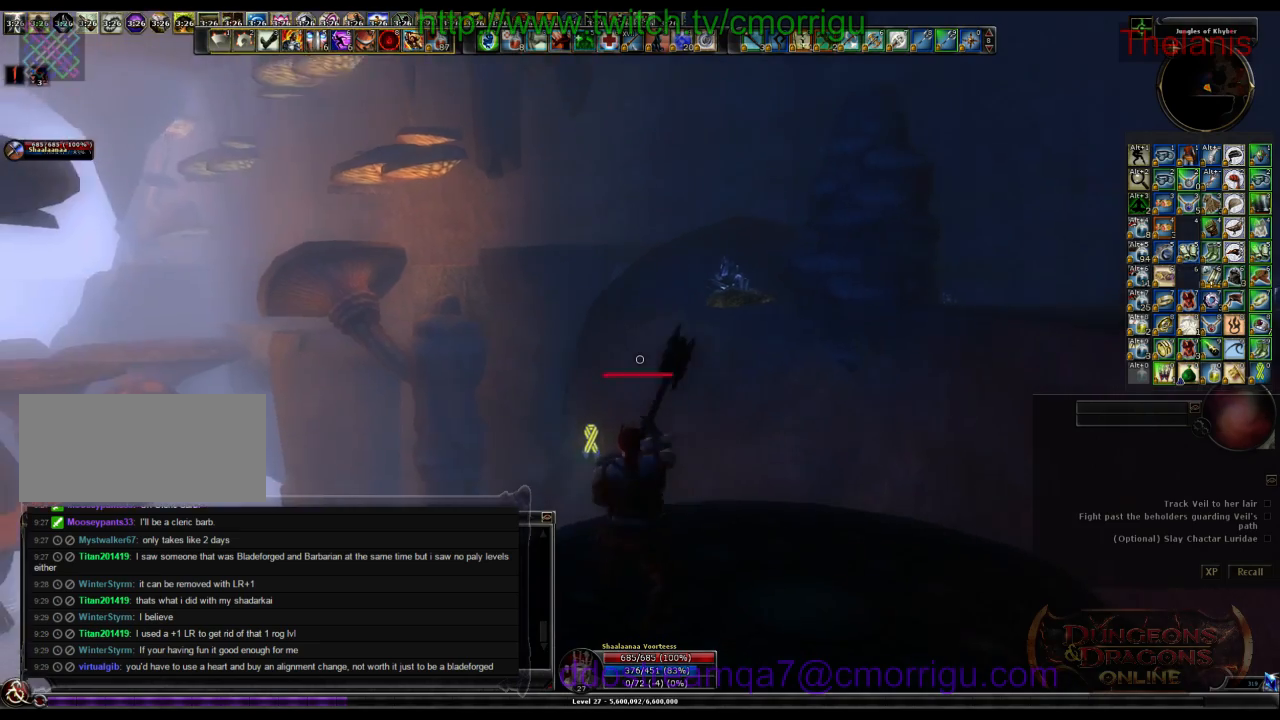
Gameplay with keyboard; each line is a JSON object with the keys held at the frame after it. "events" lists presses ("down") and releases ("up") of ".", "/", "0", "1", "2", "3", "4", "5", "6", "7", "8", "9", "a", "b", "backslash", "backspace", "c", "caps_lock", "comma", "ctrl_l", "ctrl_r", "d", "e", "equals", "escape", "f", "f1", "f10", "f11", "f12", "f2", "f3", "f4", "f5", "f6", "f7", "f8", "f9", "g", "h", "i", "j", "k", "l", "lbracket", "m", "minus", "n", "o", "p", "q", "quote", "r", "rbracket", "return", "s", "semicolon", "shift_l", "shift_r", "space", "t", "tab", "tilde", "u", "v", "w", "x", "y" and "z" between this image and that frame as [ms after this image, input, new state], when the widget could be followed in between. No other keys are recorded. Mouse input is not recorded.
{"keys": ["space", "w"], "events": [[100, "shift_l", "up"], [100, "tab", "up"], [233, "w", "down"], [467, "space", "down"]]}
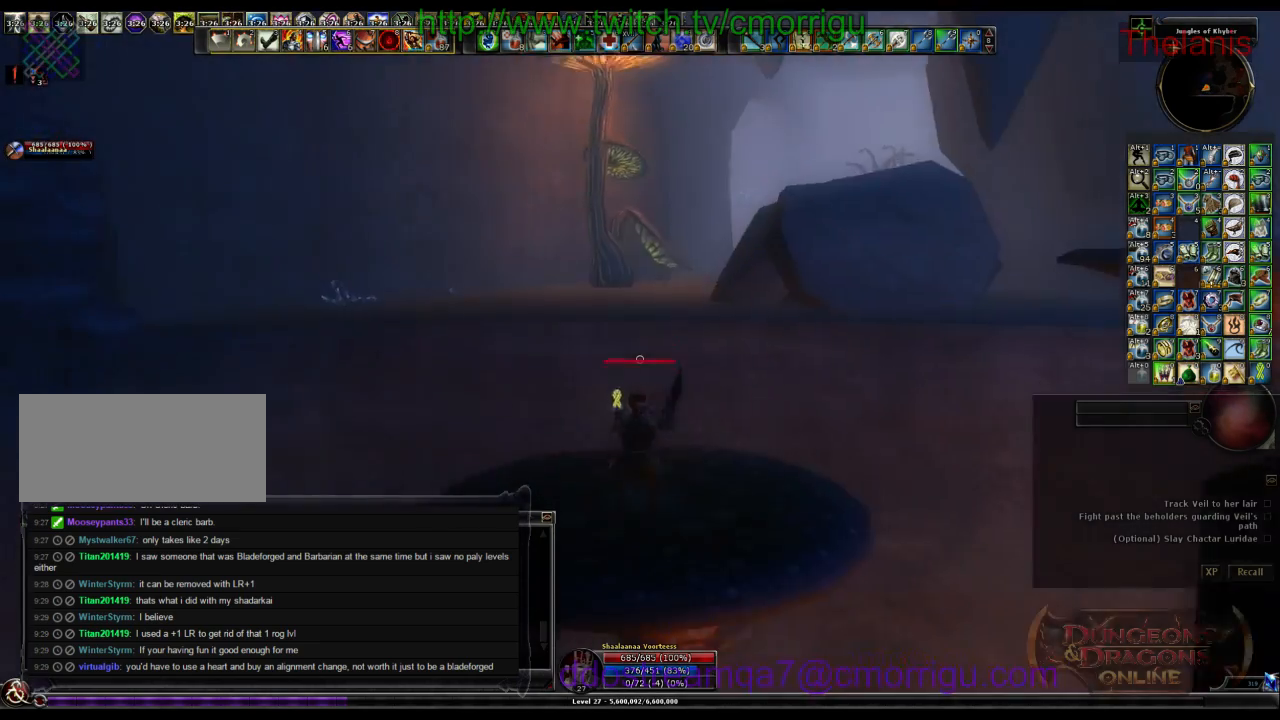
{"keys": ["w"], "events": [[267, "space", "up"]]}
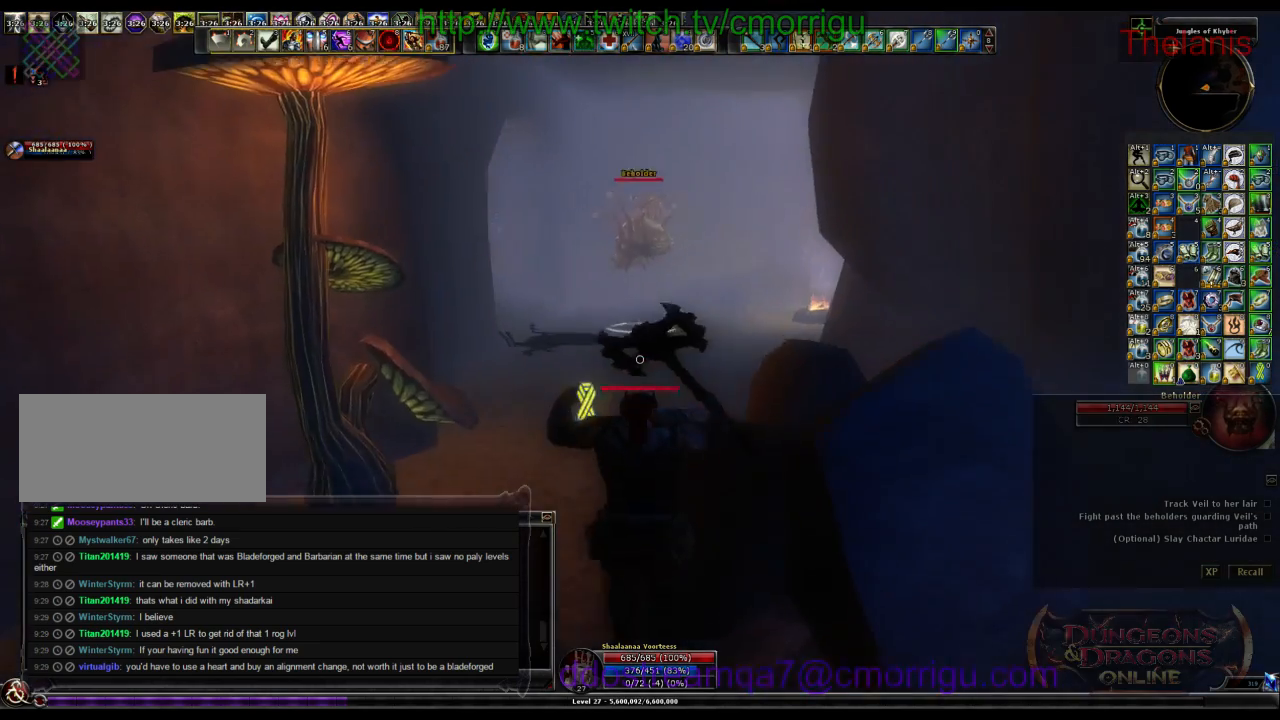
{"keys": ["w"], "events": [[33, "a", "down"], [433, "a", "up"]]}
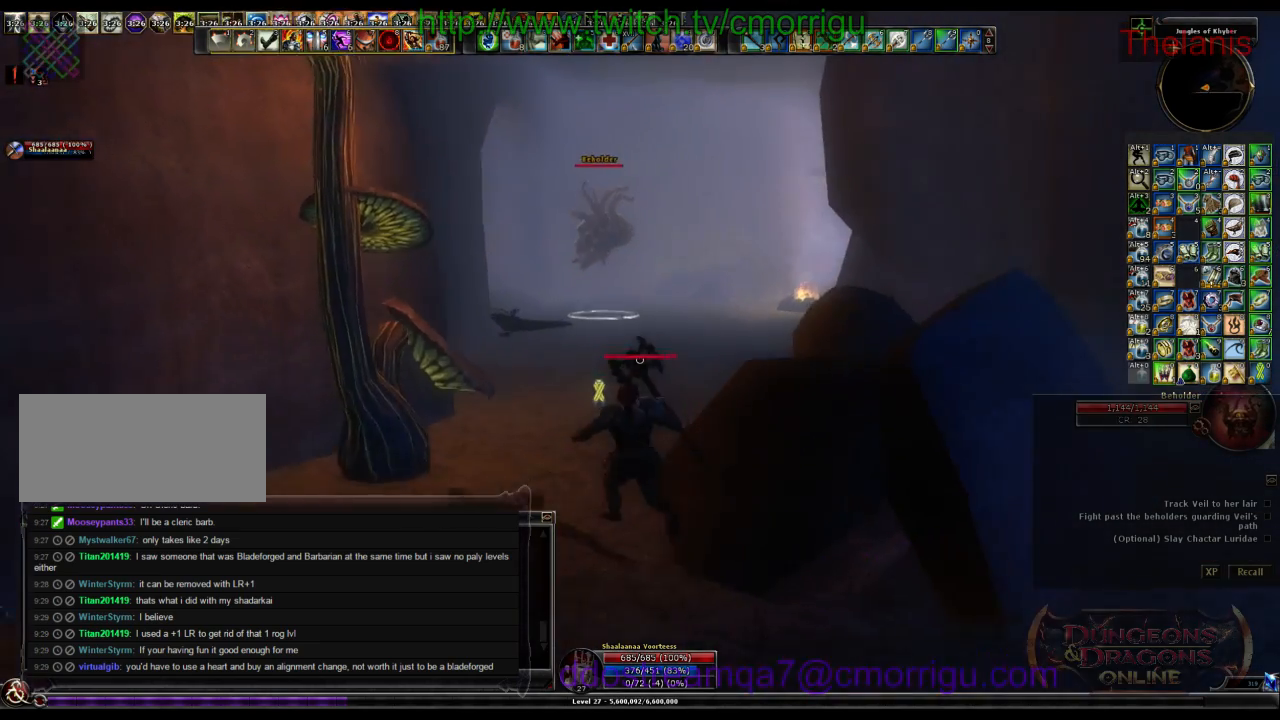
{"keys": ["w"], "events": []}
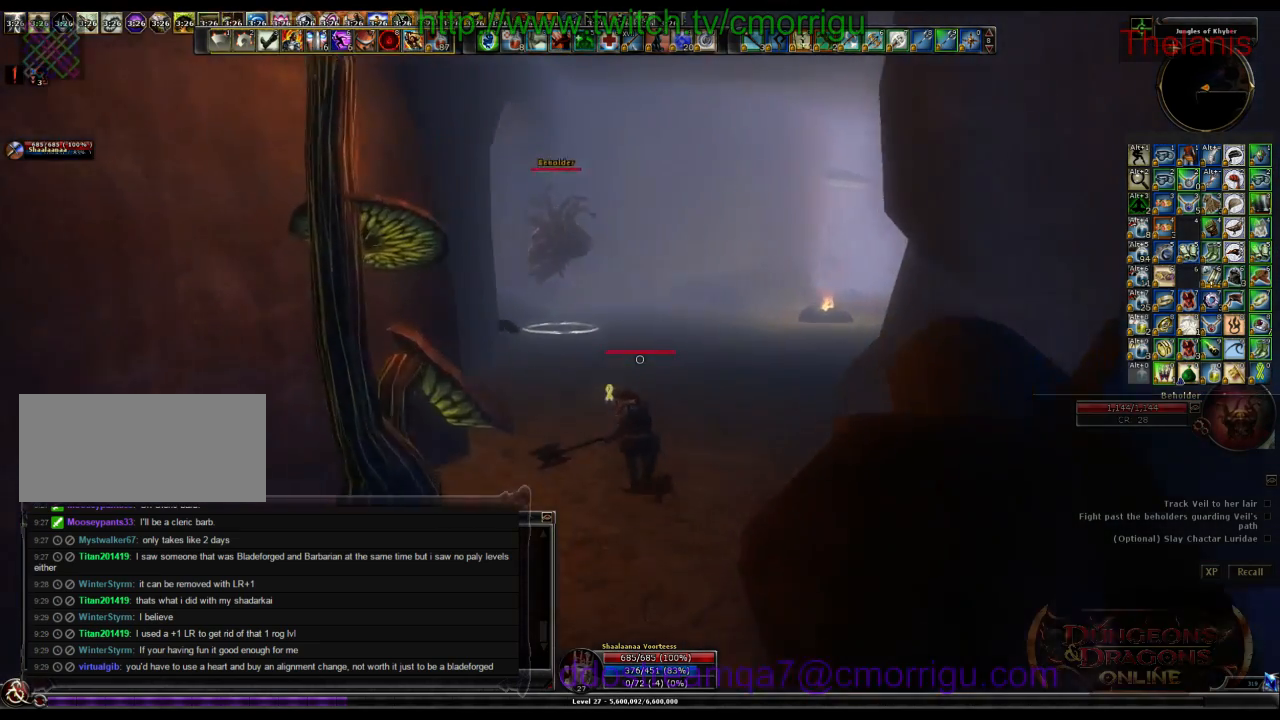
{"keys": ["w"], "events": []}
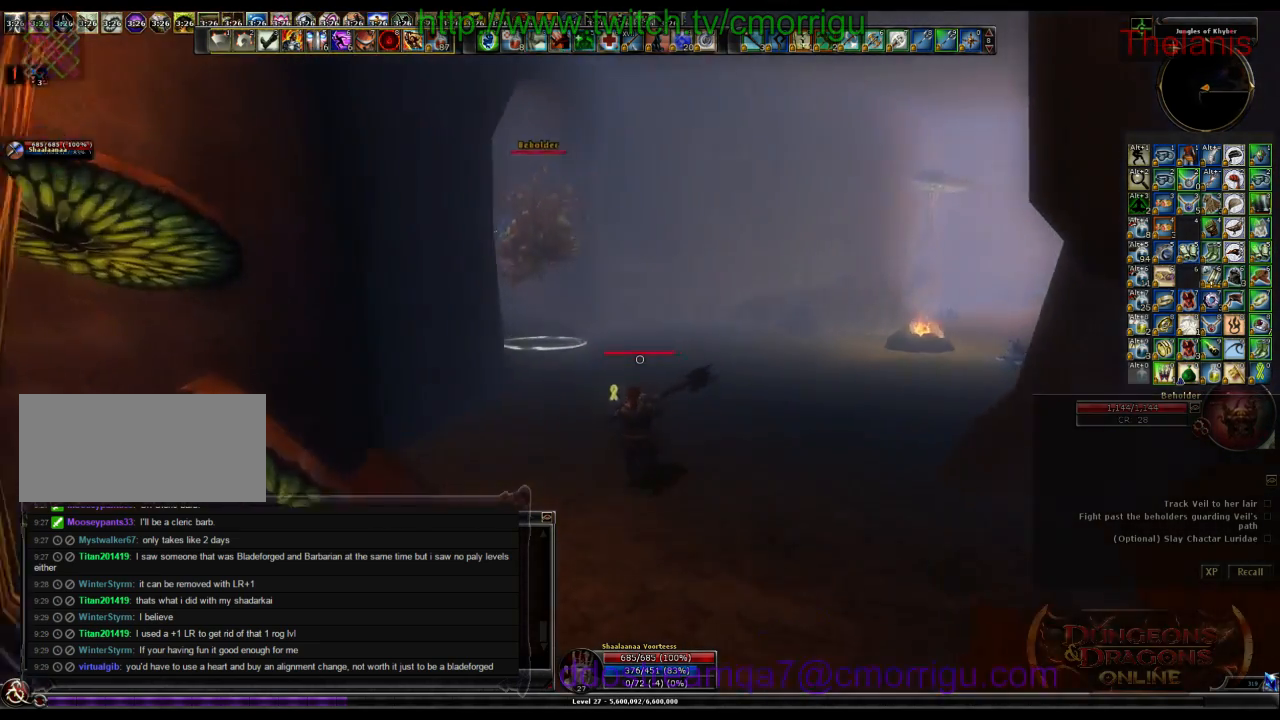
{"keys": ["w"], "events": []}
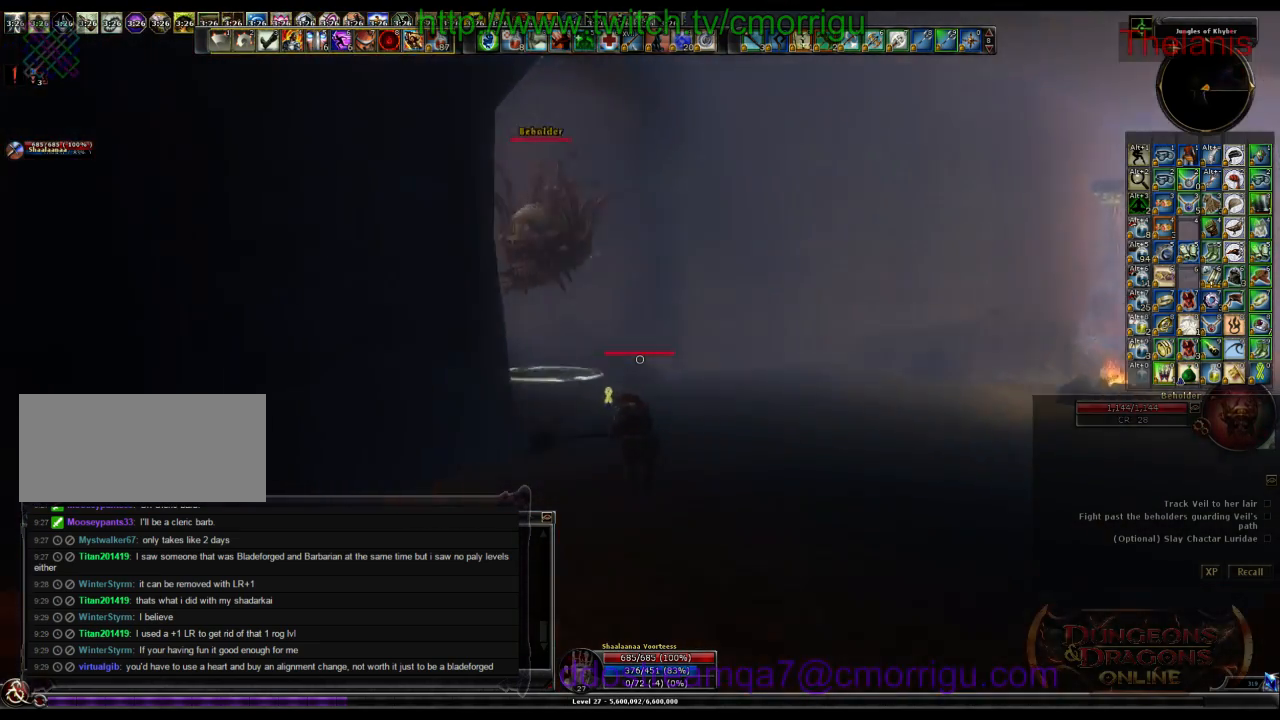
{"keys": ["w"], "events": []}
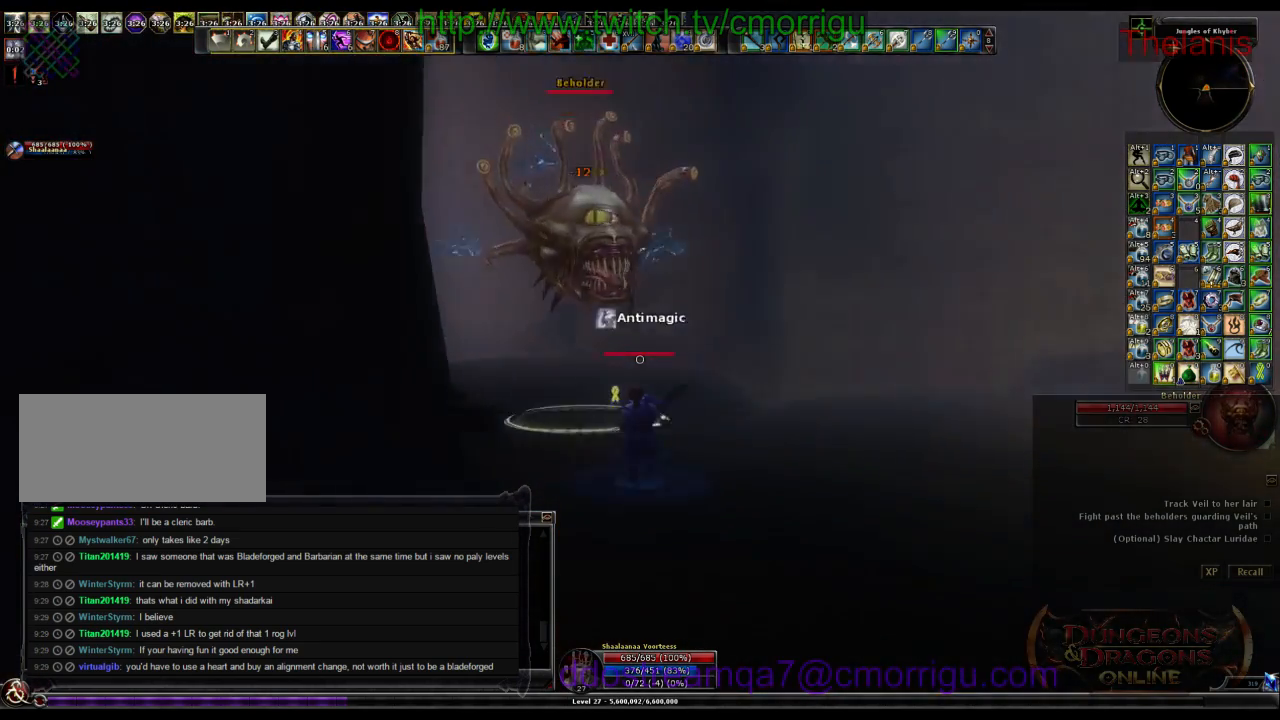
{"keys": [], "events": [[67, "1", "down"], [100, "w", "up"], [300, "1", "up"]]}
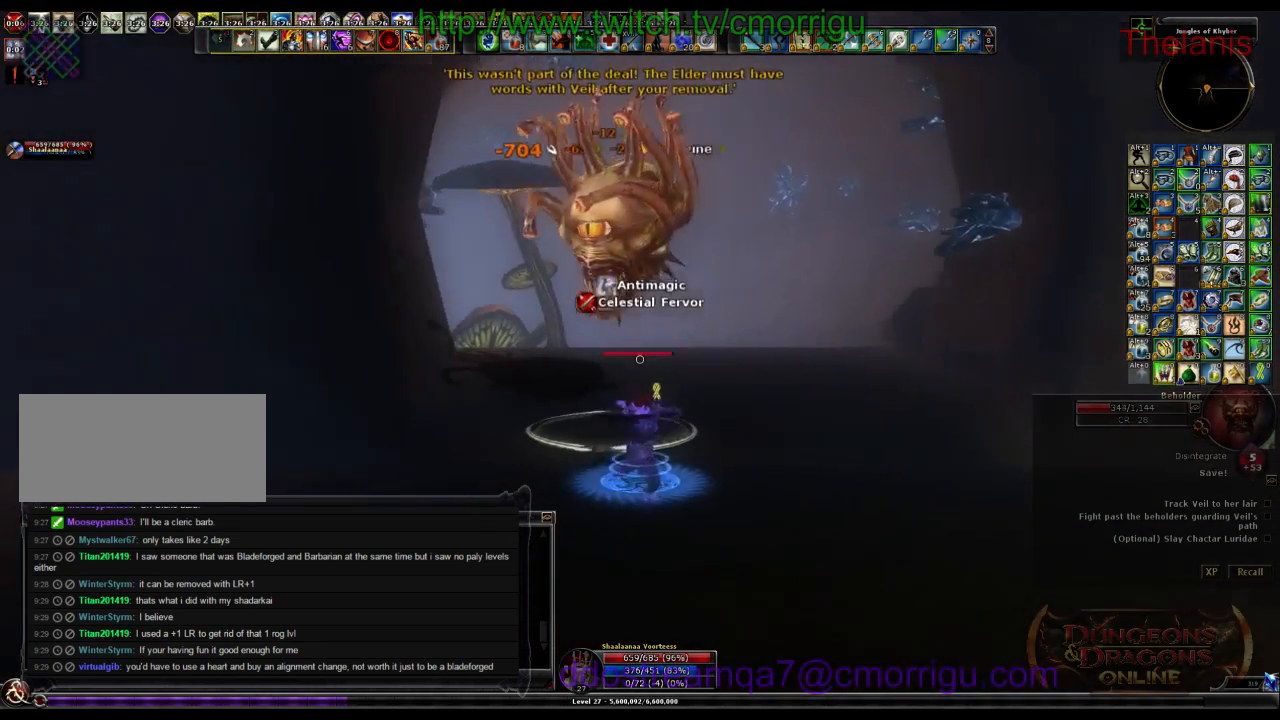
{"keys": [], "events": [[33, "2", "down"], [200, "2", "up"]]}
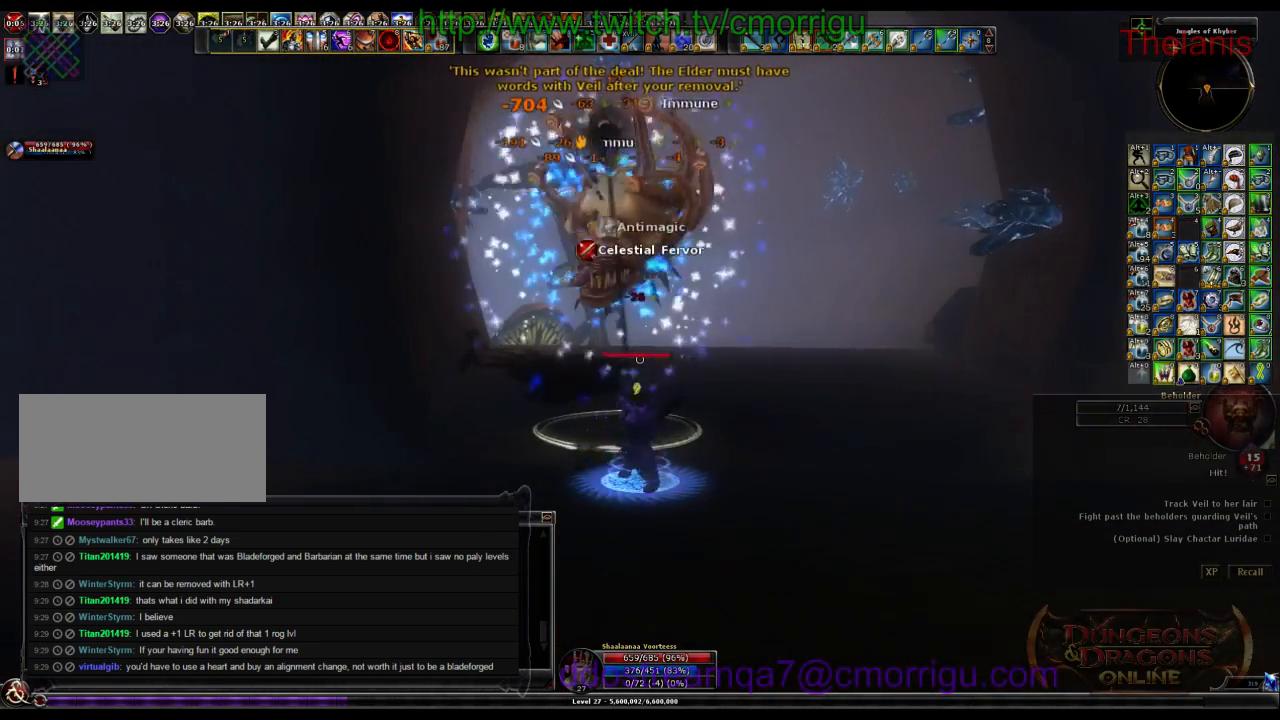
{"keys": [], "events": []}
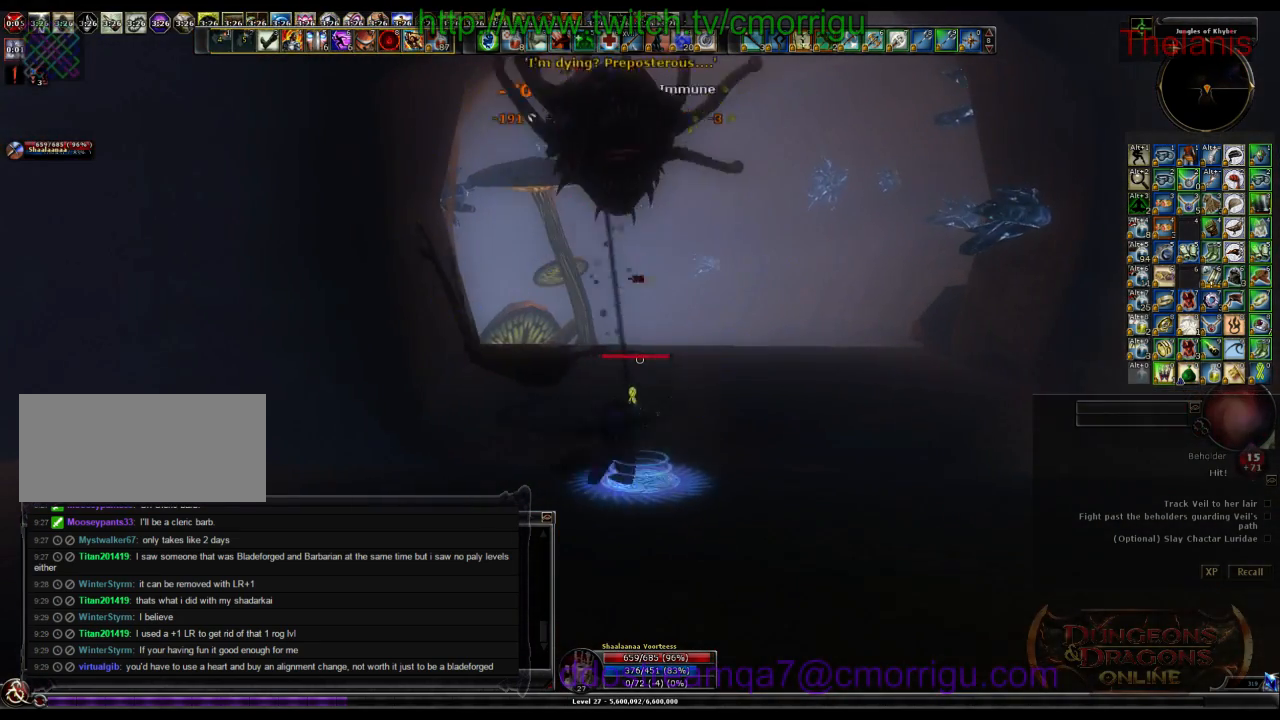
{"keys": [], "events": []}
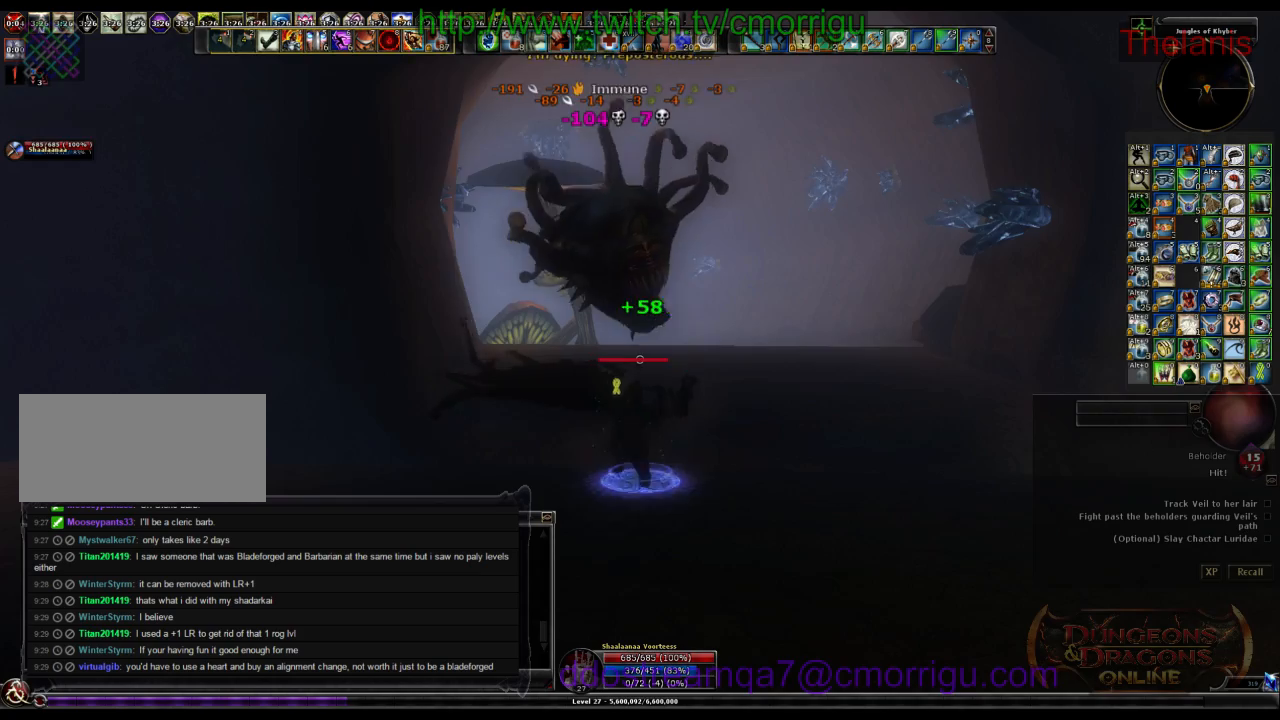
{"keys": ["d", "w"], "events": [[333, "d", "down"], [367, "w", "down"]]}
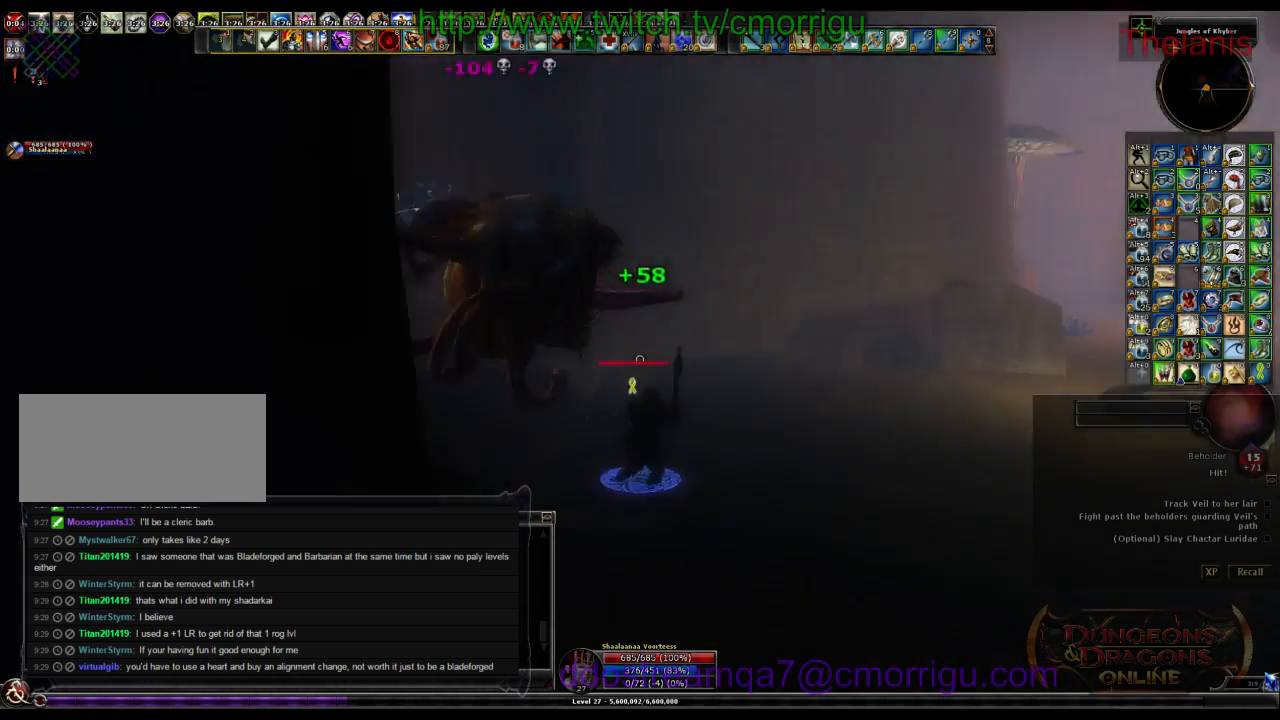
{"keys": ["w"], "events": [[167, "d", "up"]]}
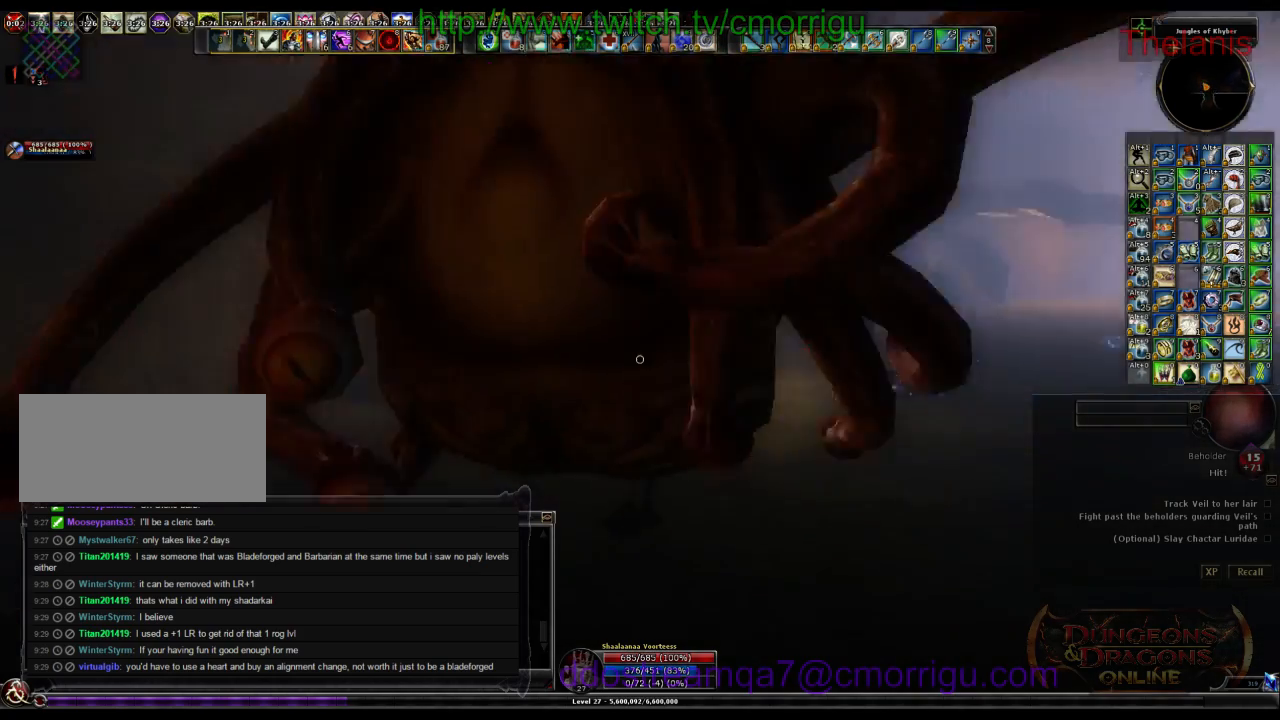
{"keys": ["w"], "events": [[133, "backspace", "down"], [367, "backspace", "up"]]}
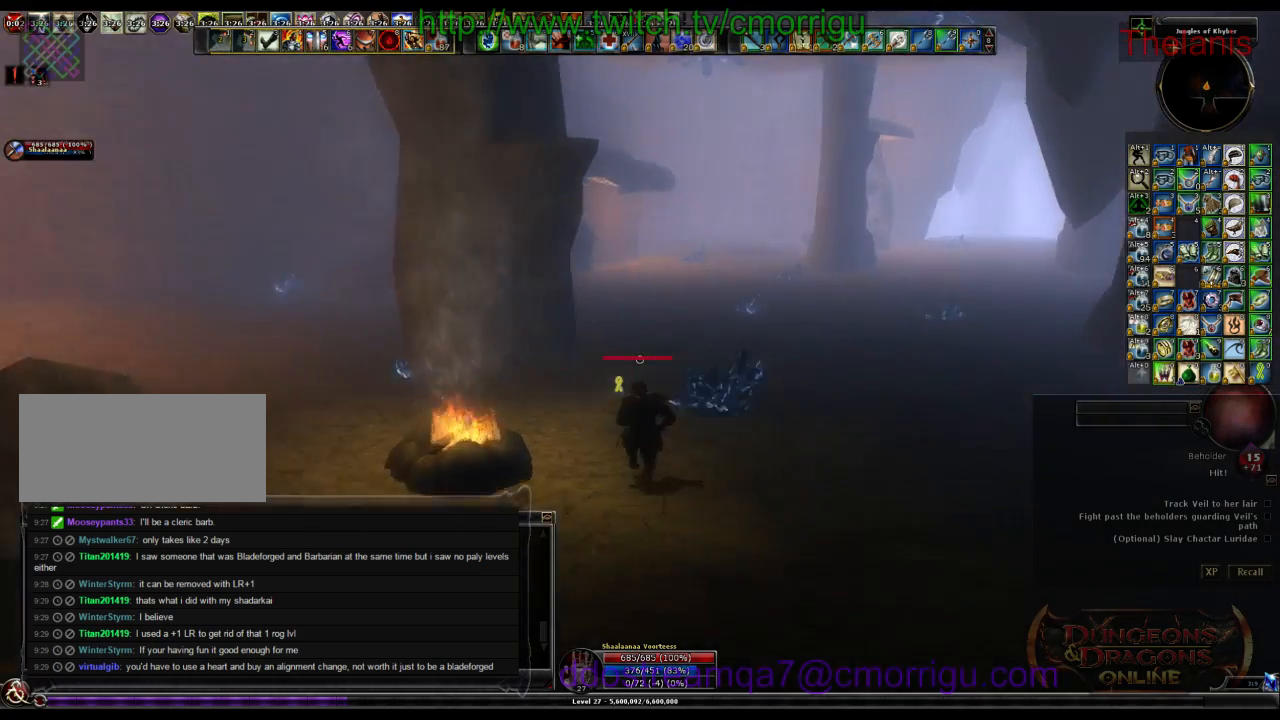
{"keys": ["d", "w"], "events": [[300, "d", "down"]]}
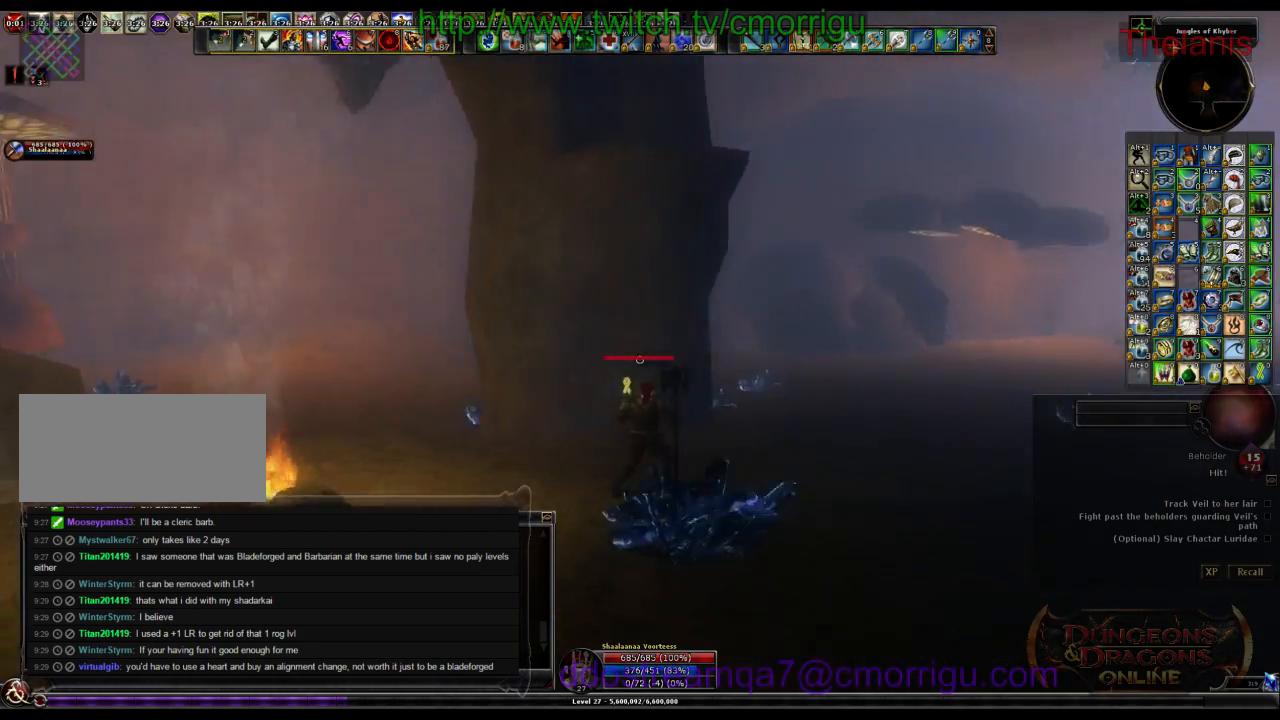
{"keys": ["w"], "events": [[500, "d", "up"]]}
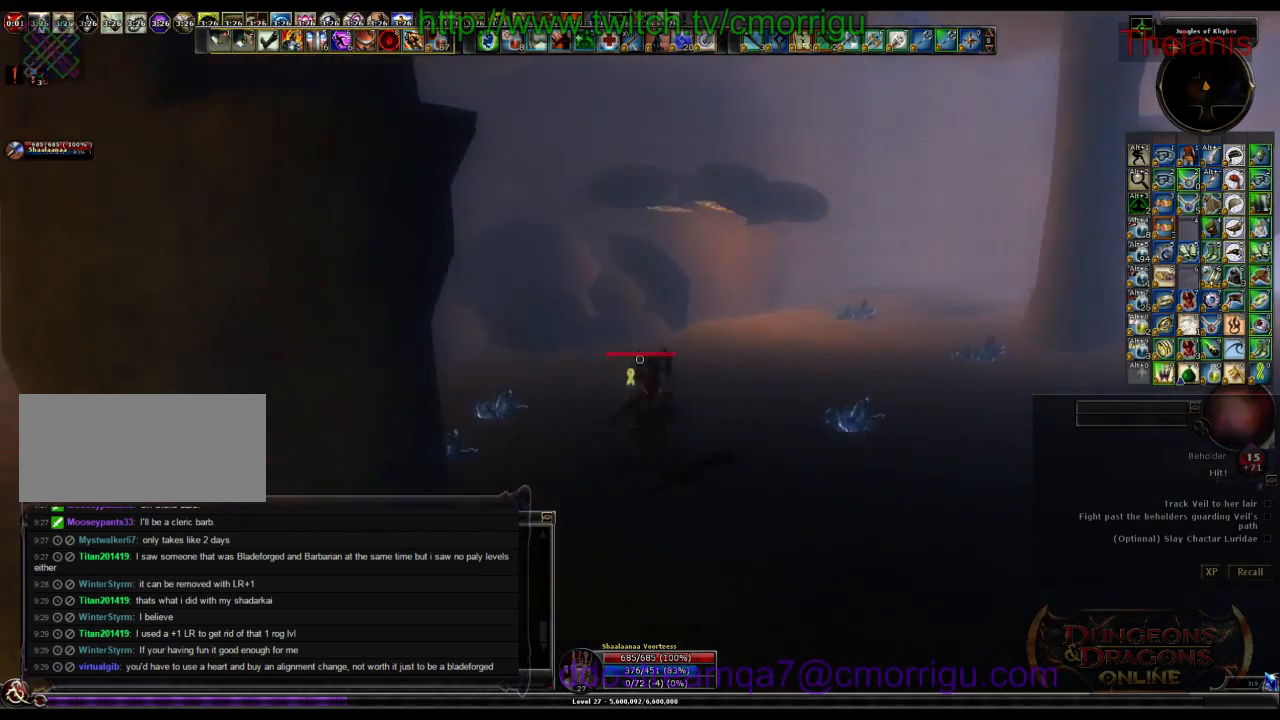
{"keys": ["w"], "events": [[133, "backspace", "down"], [300, "backspace", "up"]]}
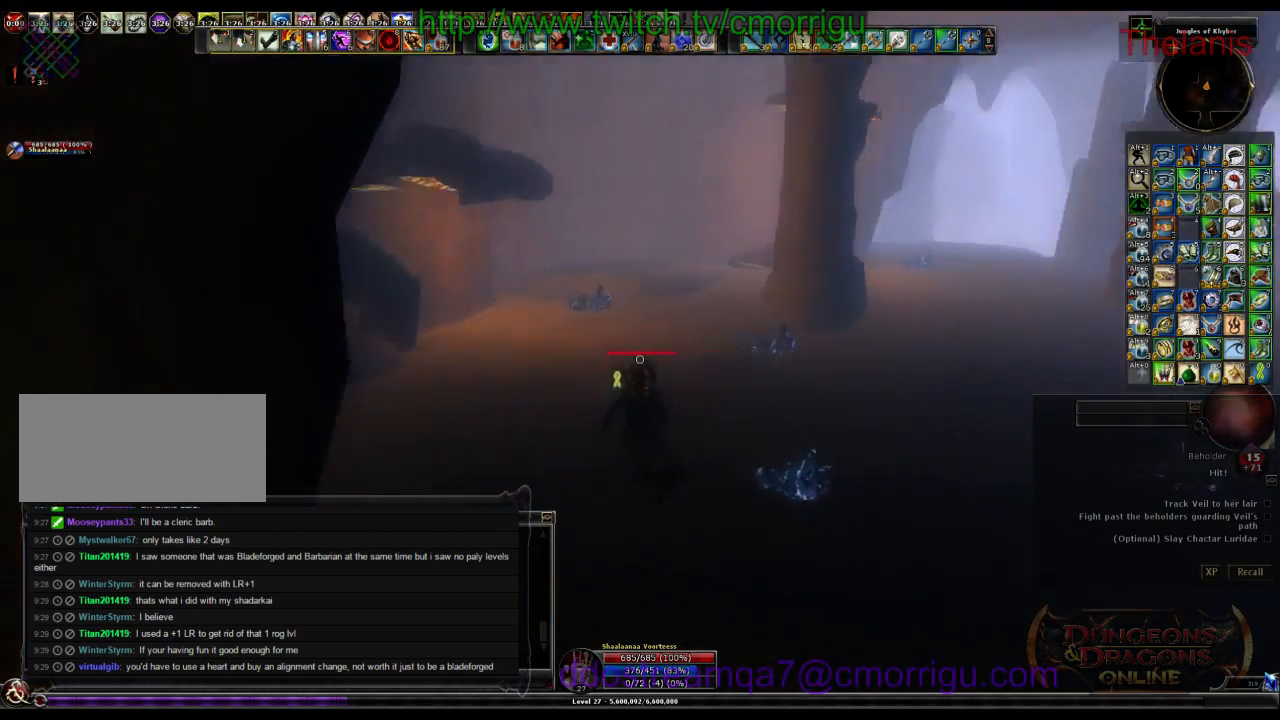
{"keys": ["w"], "events": [[67, "tab", "down"], [100, "shift_l", "down"], [267, "shift_l", "up"], [267, "tab", "up"]]}
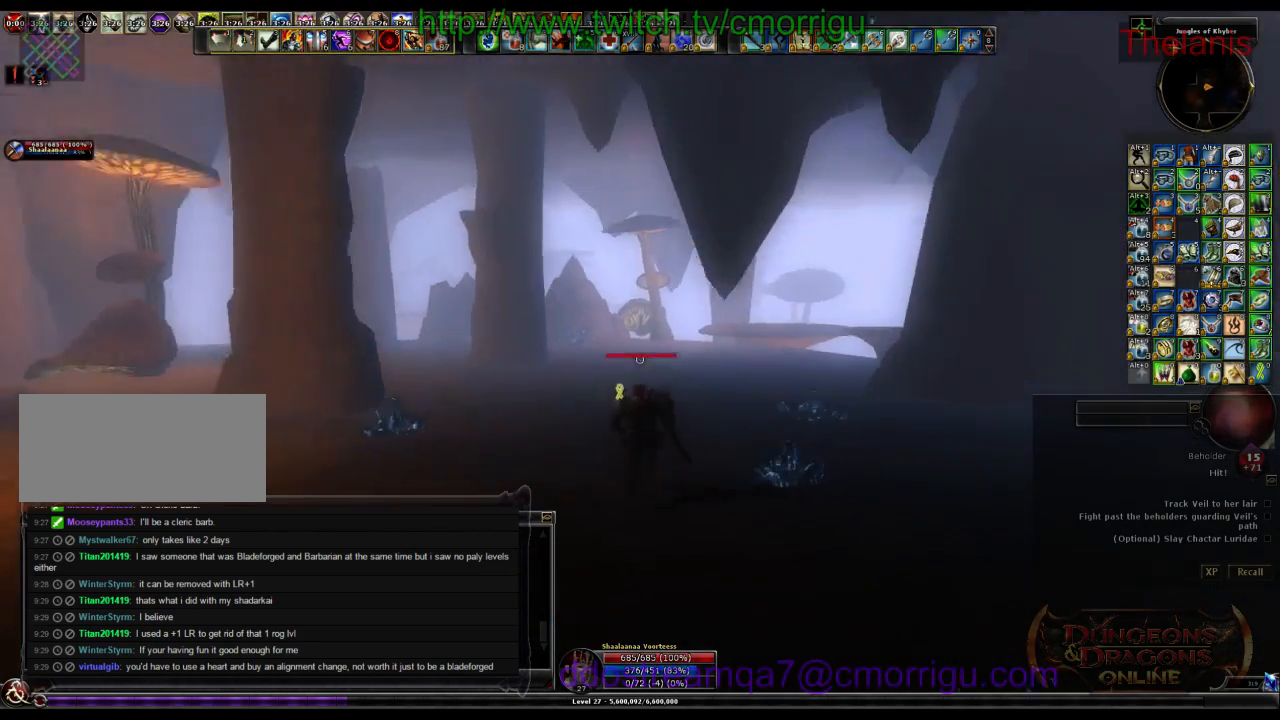
{"keys": ["backspace", "w"], "events": [[367, "backspace", "down"]]}
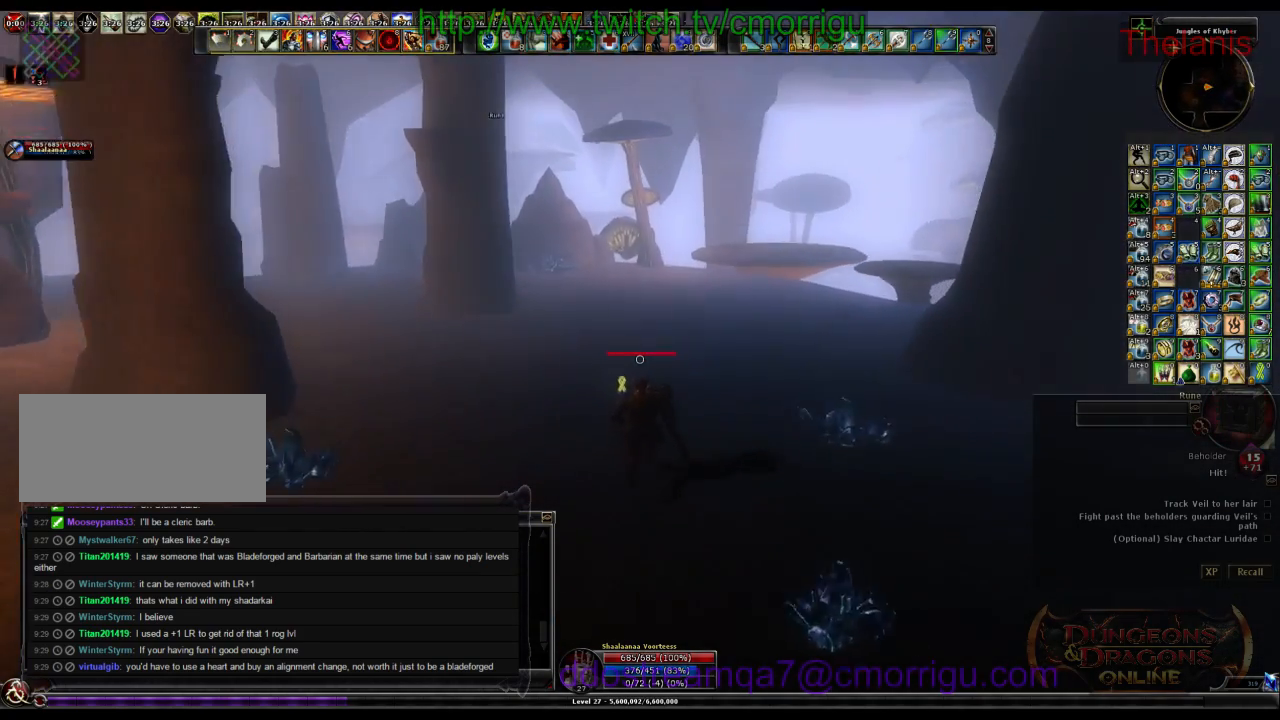
{"keys": ["w"], "events": [[100, "backspace", "up"]]}
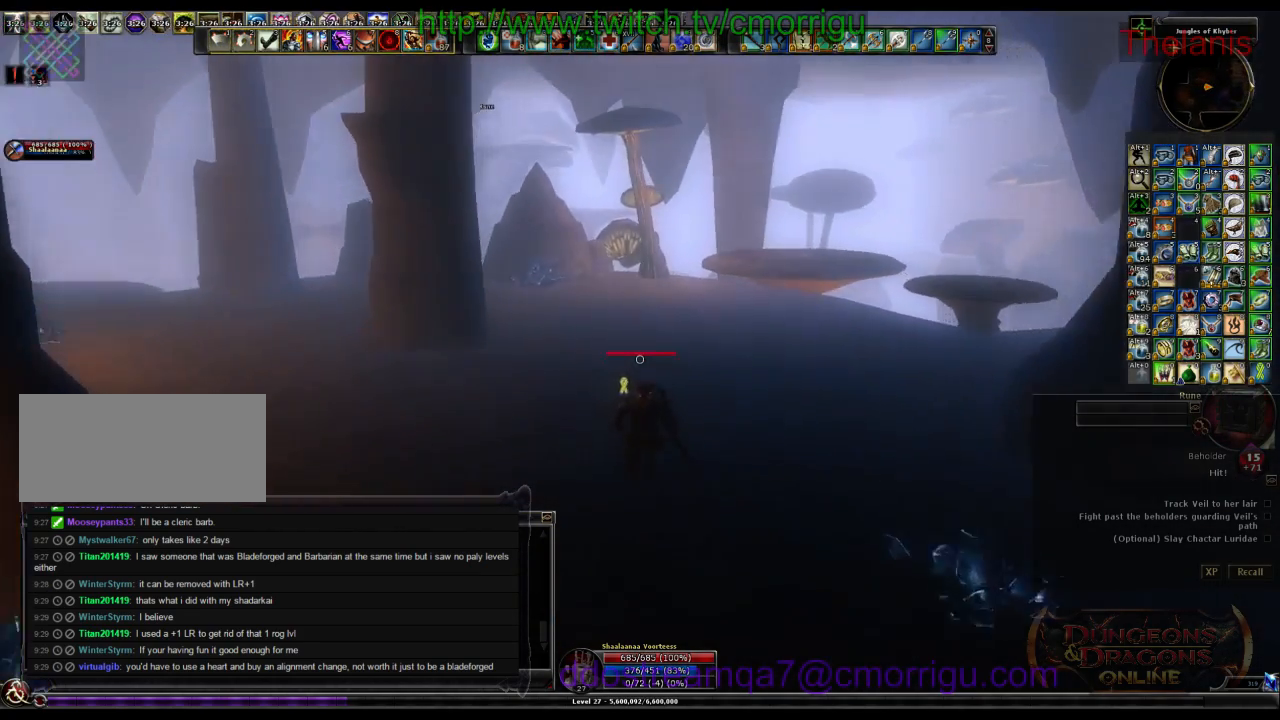
{"keys": ["w"], "events": []}
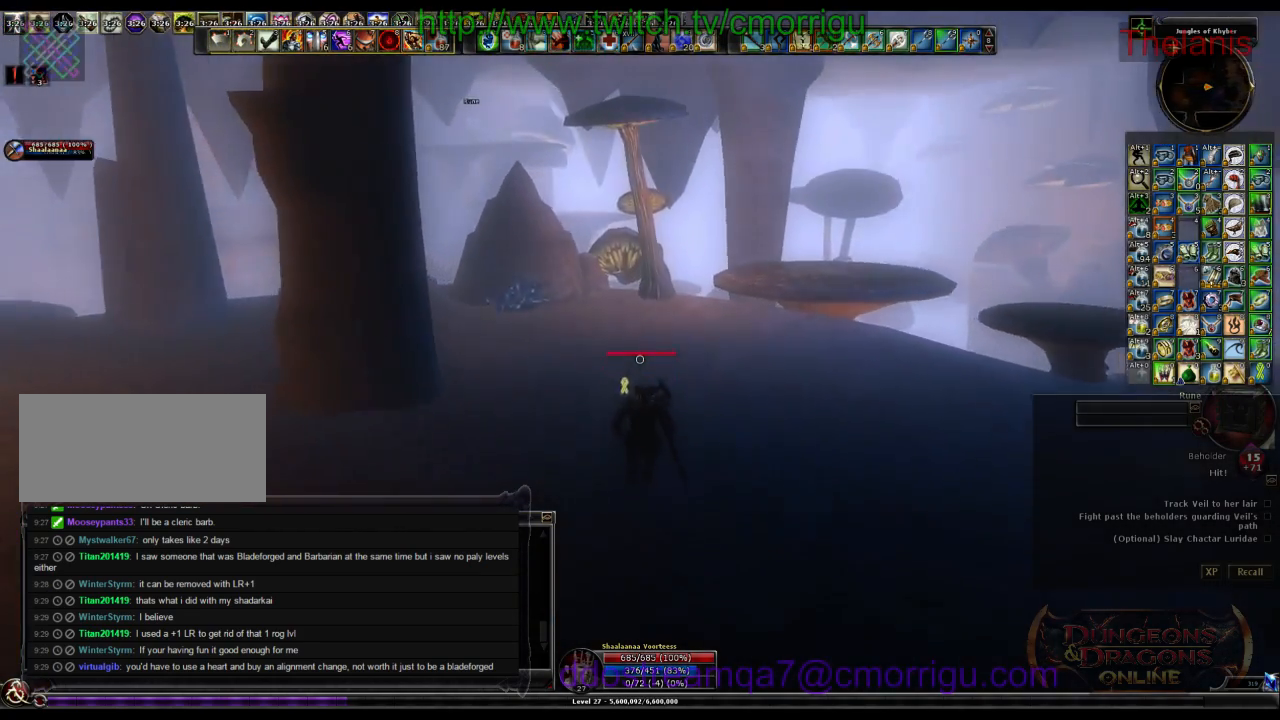
{"keys": ["w"], "events": []}
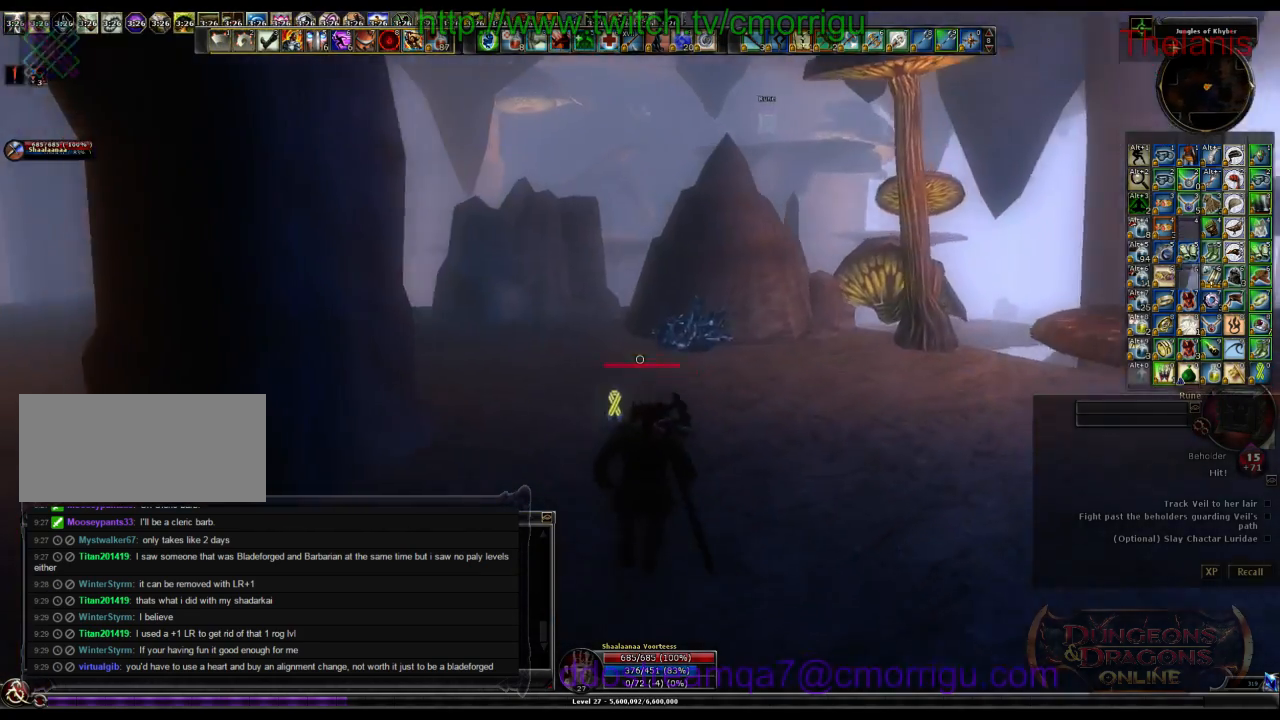
{"keys": ["w"], "events": []}
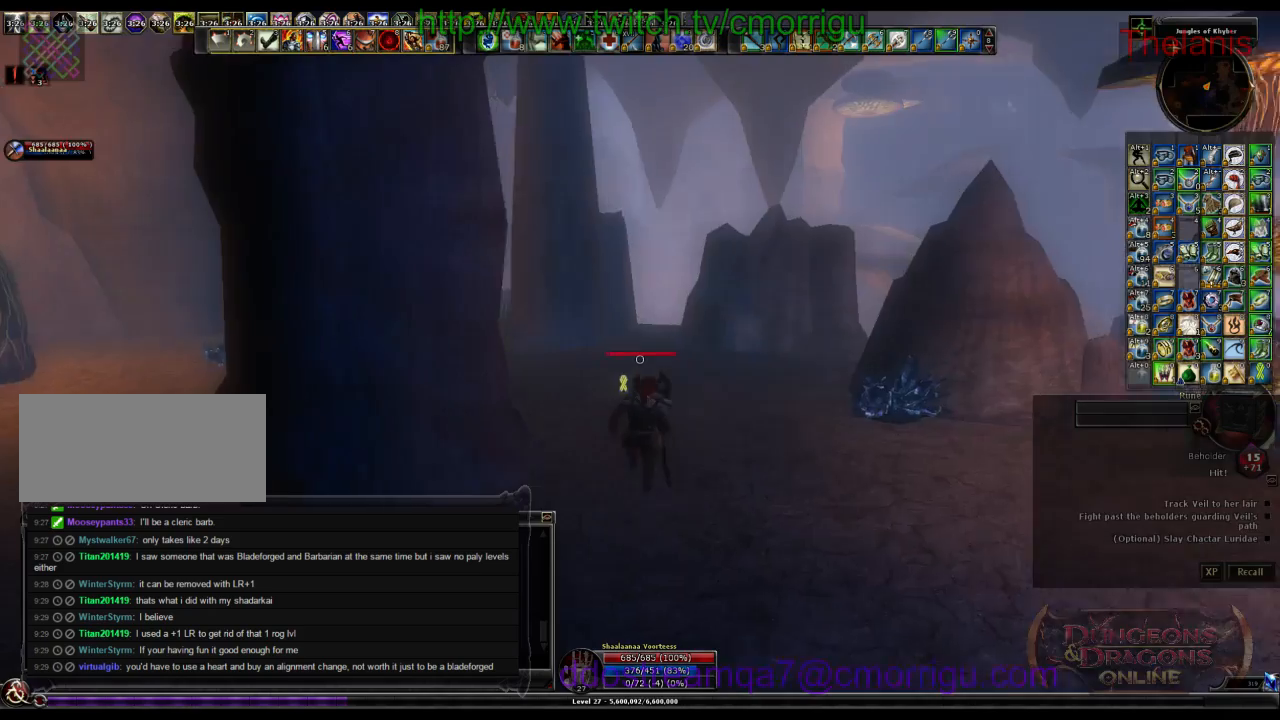
{"keys": ["w"], "events": []}